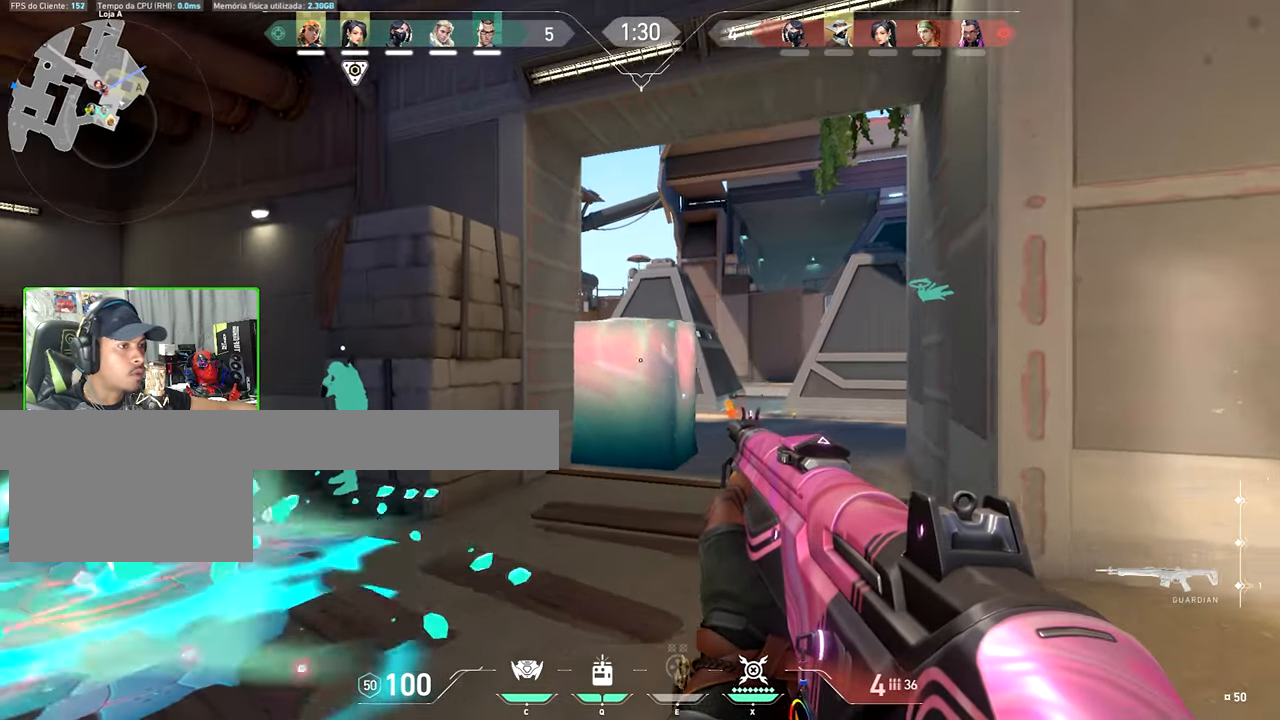
Gameplay with keyboard and mouse; each line is a JSON object with the keys and mouse buttons held at the frame after it. "events" lists presses ("down") and releases ("up") of "1", "2", "3", "4", "5", "a", "alt", "c", "caps_lock", "ctrl", "d", "e", "f", "g", "q", "r", "s", "shift", "space", "t", "tab", "v", "w", "x", "z", "mouse_left", "mouse_wheel" and "mouse_right" between this image and that frame as [ms after this image, input, new state], when the widget could be followed in between. "mouse_left", "mouse_wheel", "mouse_right" = the "left", "wheel", "right" buttons of the "mouse" list. No other keys are recorded. "wheel" means that the mouse wheel is clicked or scrolled. "mouse_move" is the direction in which the mouse moves at that frame (one of eight, or "still"), when it could be read.
{"keys": ["d", "shift", "w"], "mouse": [], "mouse_move": "still", "events": [[317, "w", "down"], [450, "shift", "down"]]}
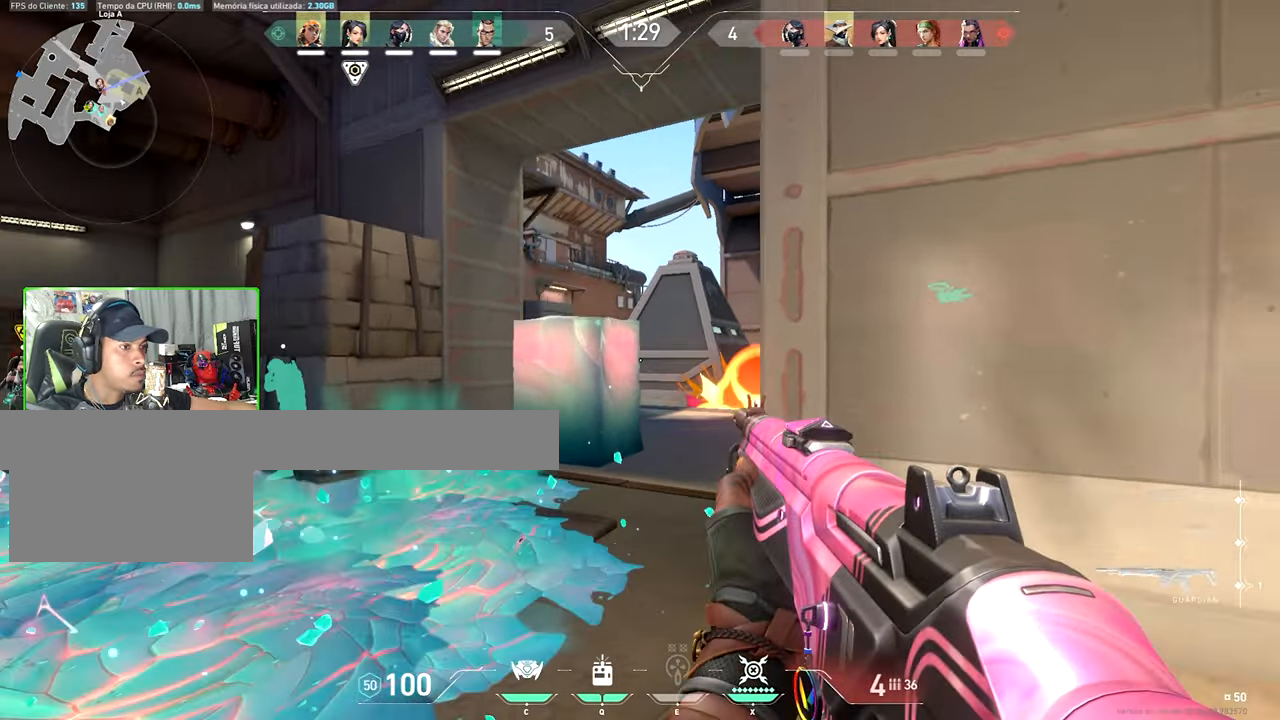
{"keys": ["d", "shift"], "mouse": [], "mouse_move": "still", "events": [[284, "d", "up"], [417, "d", "down"], [417, "w", "up"]]}
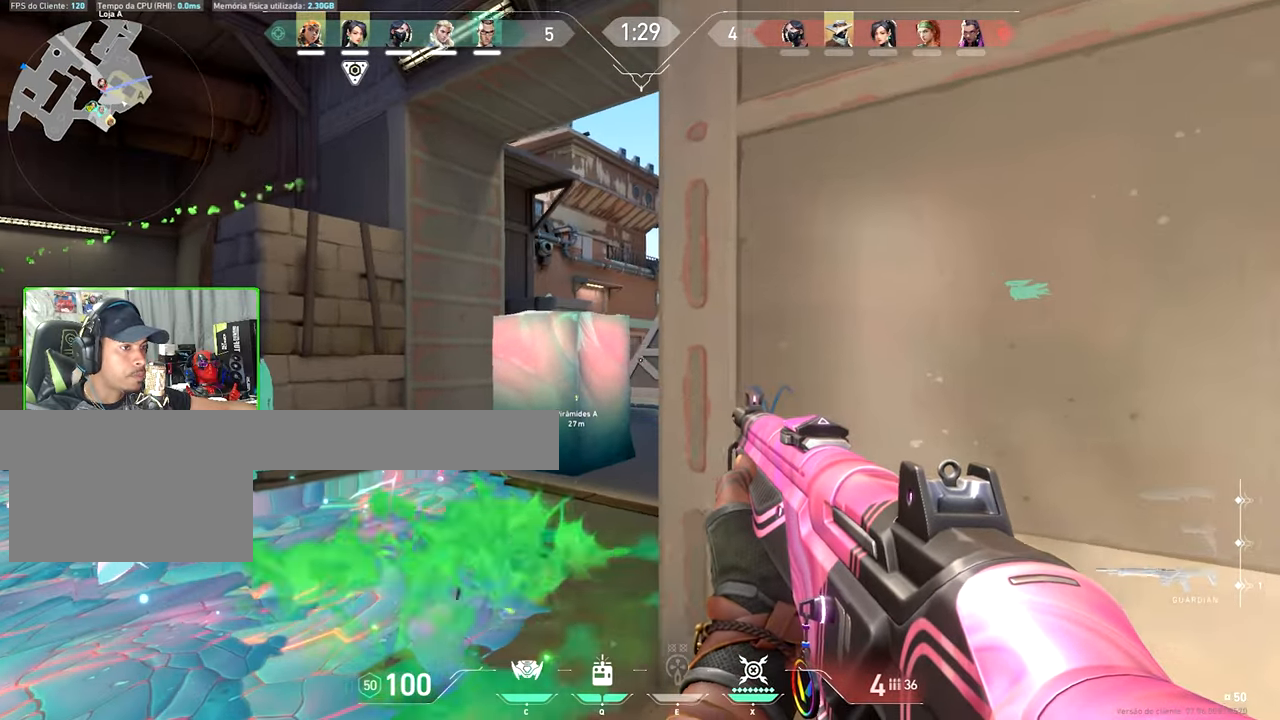
{"keys": ["a", "shift", "w"], "mouse": [], "mouse_move": "still", "events": [[17, "d", "up"], [17, "w", "down"], [200, "w", "up"], [300, "a", "down"], [300, "w", "down"]]}
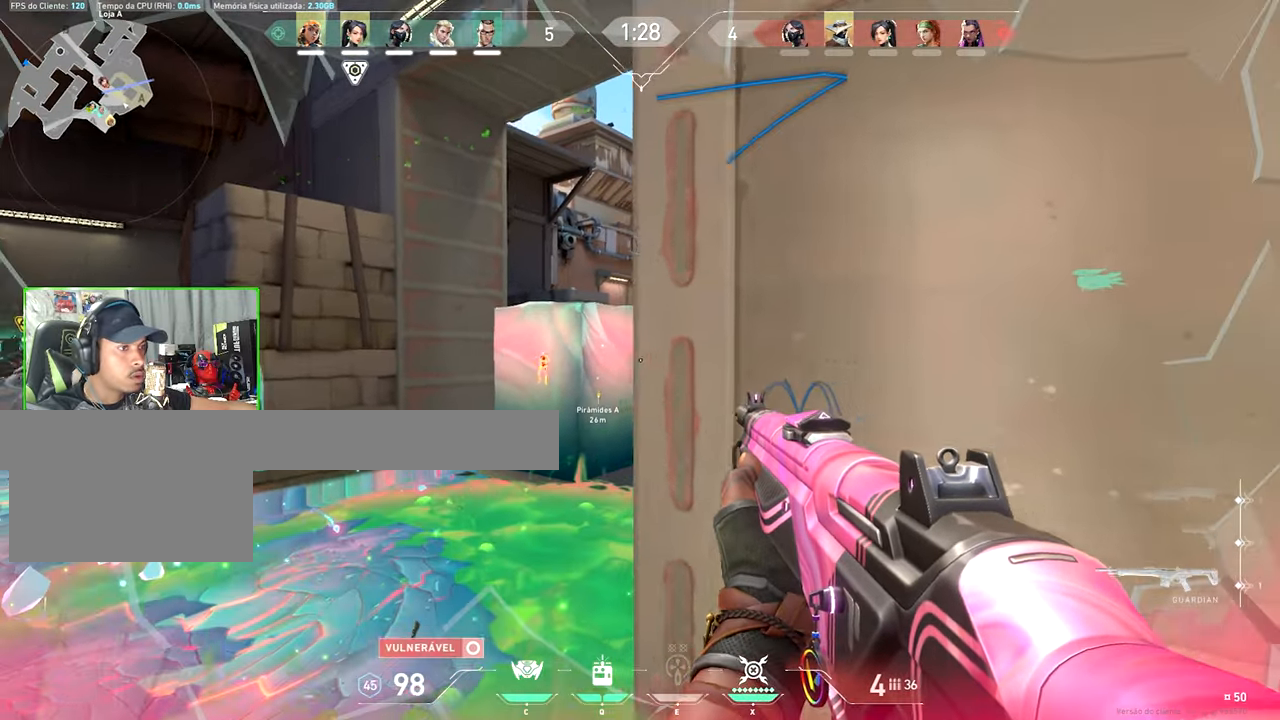
{"keys": ["s"], "mouse": [], "mouse_move": "down-left", "events": [[34, "a", "up"], [184, "w", "up"], [234, "a", "down"], [267, "a", "up"], [267, "shift", "up"], [267, "w", "down"], [350, "w", "up"], [450, "s", "down"]]}
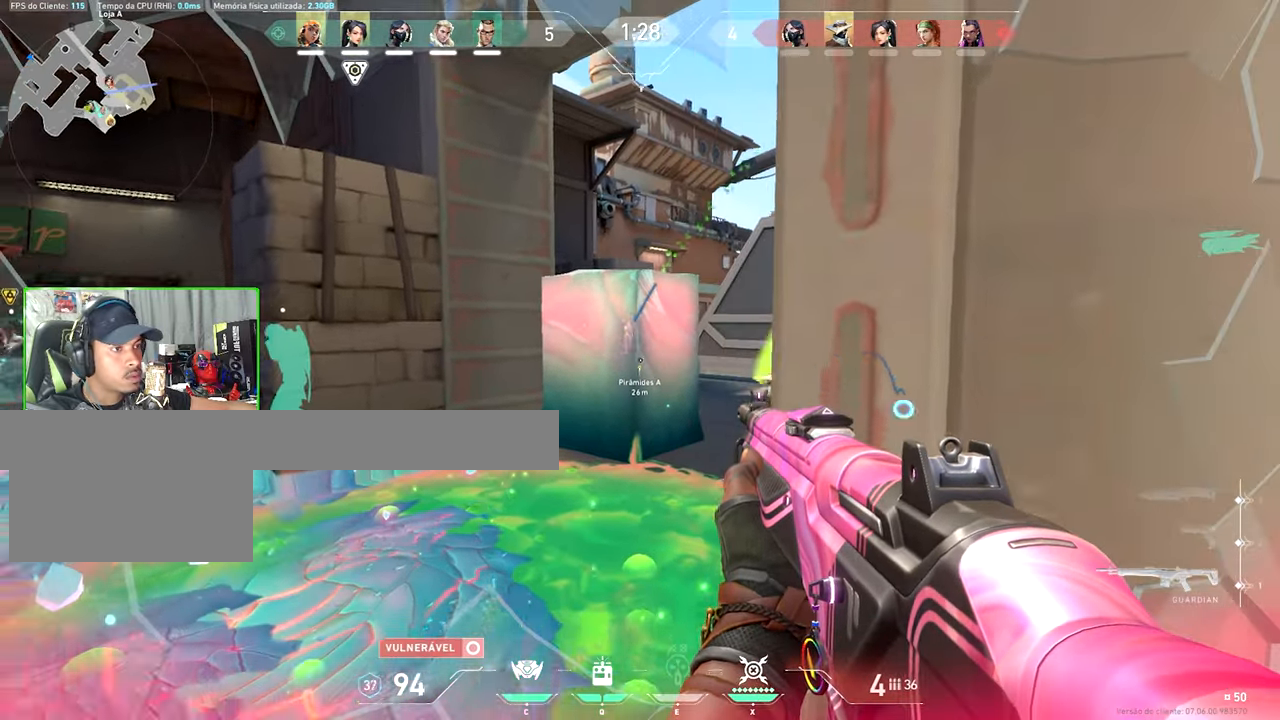
{"keys": ["shift"], "mouse": [], "mouse_move": "still", "events": [[100, "a", "down"], [350, "a", "up"], [350, "d", "down"], [350, "s", "up"], [350, "shift", "down"], [350, "w", "down"], [400, "w", "up"], [434, "d", "up"]]}
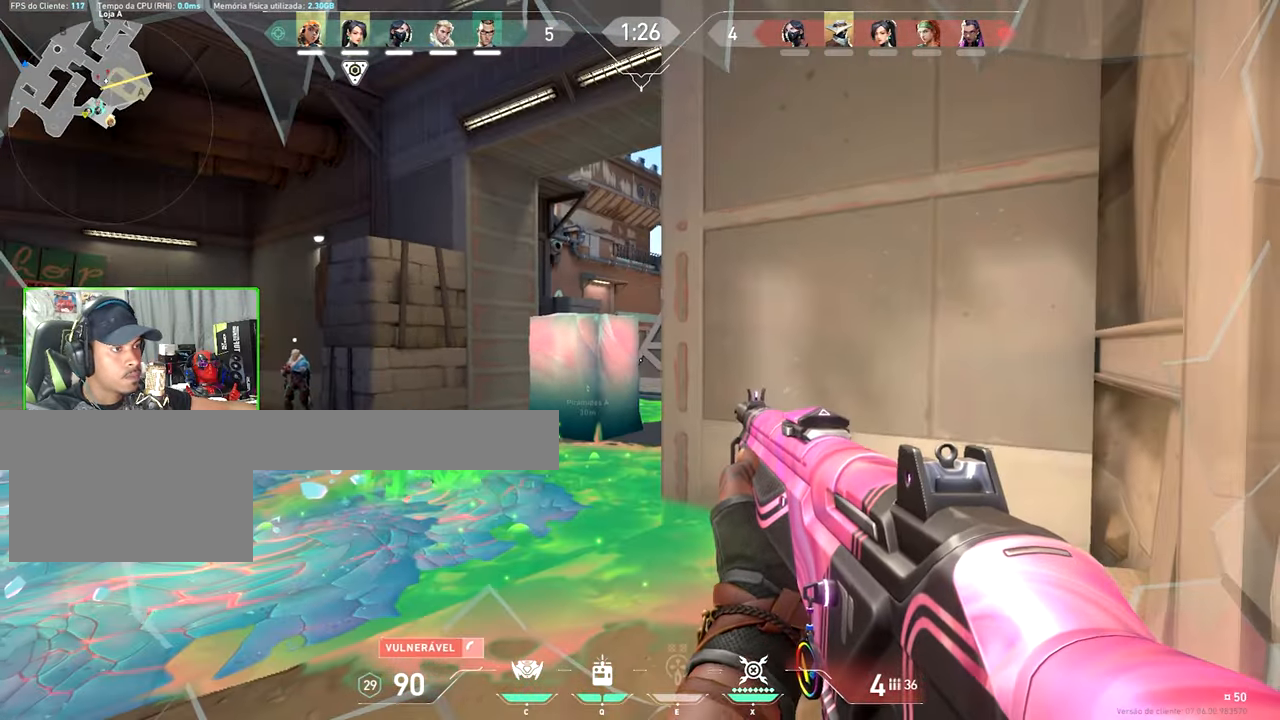
{"keys": ["a", "shift"], "mouse": [], "mouse_move": "still", "events": [[67, "a", "down"]]}
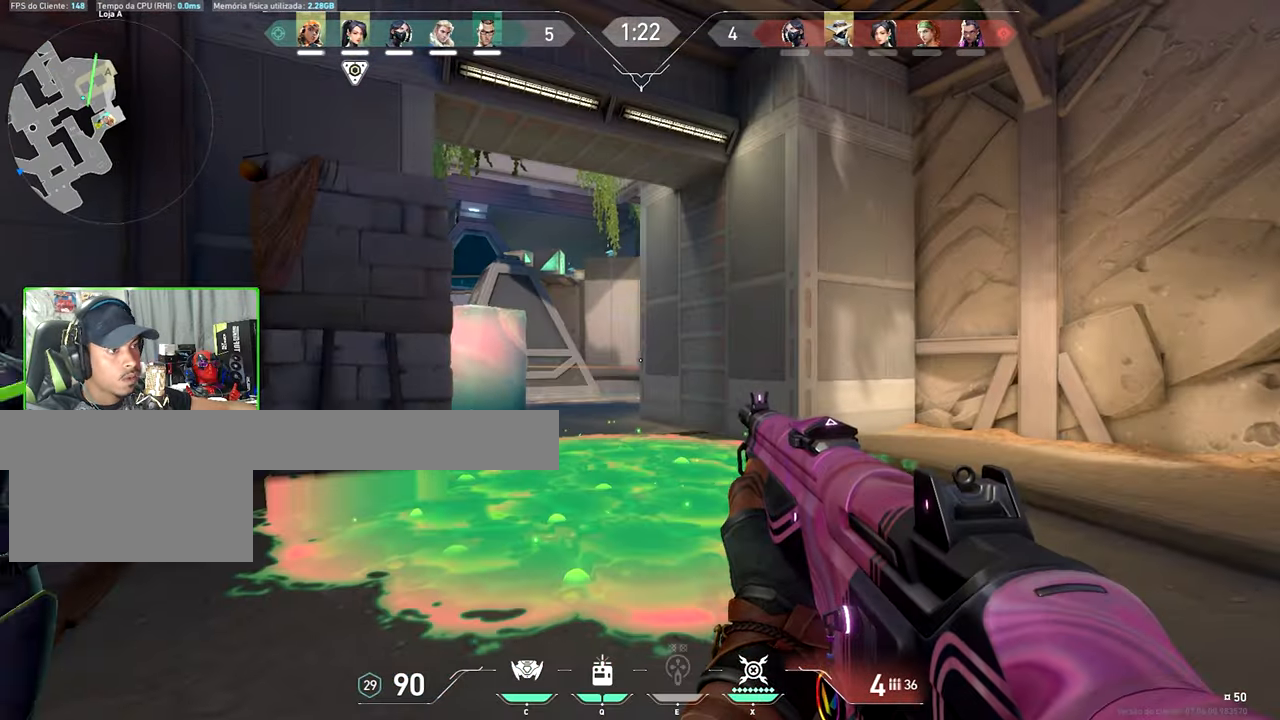
{"keys": ["a", "shift", "w"], "mouse": [], "mouse_move": "still", "events": [[150, "w", "down"]]}
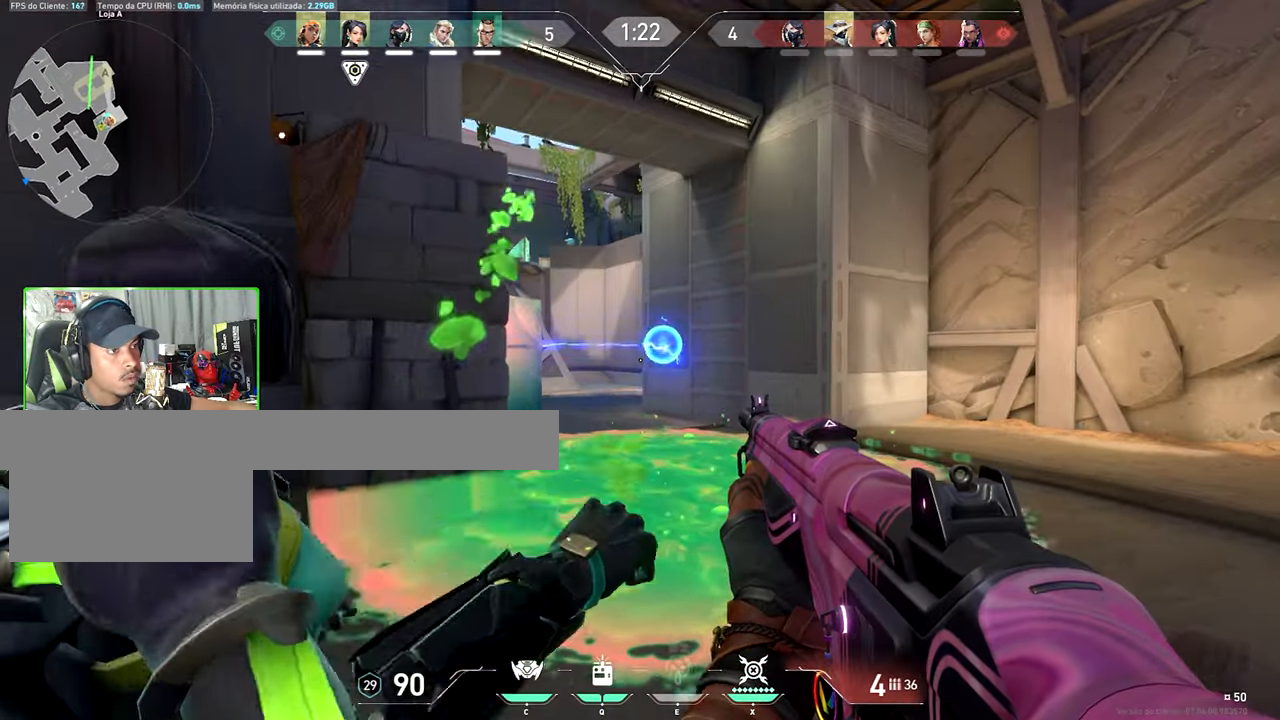
{"keys": ["shift"], "mouse": [], "mouse_move": "still", "events": [[184, "a", "up"], [184, "w", "up"], [217, "a", "down"], [483, "a", "up"]]}
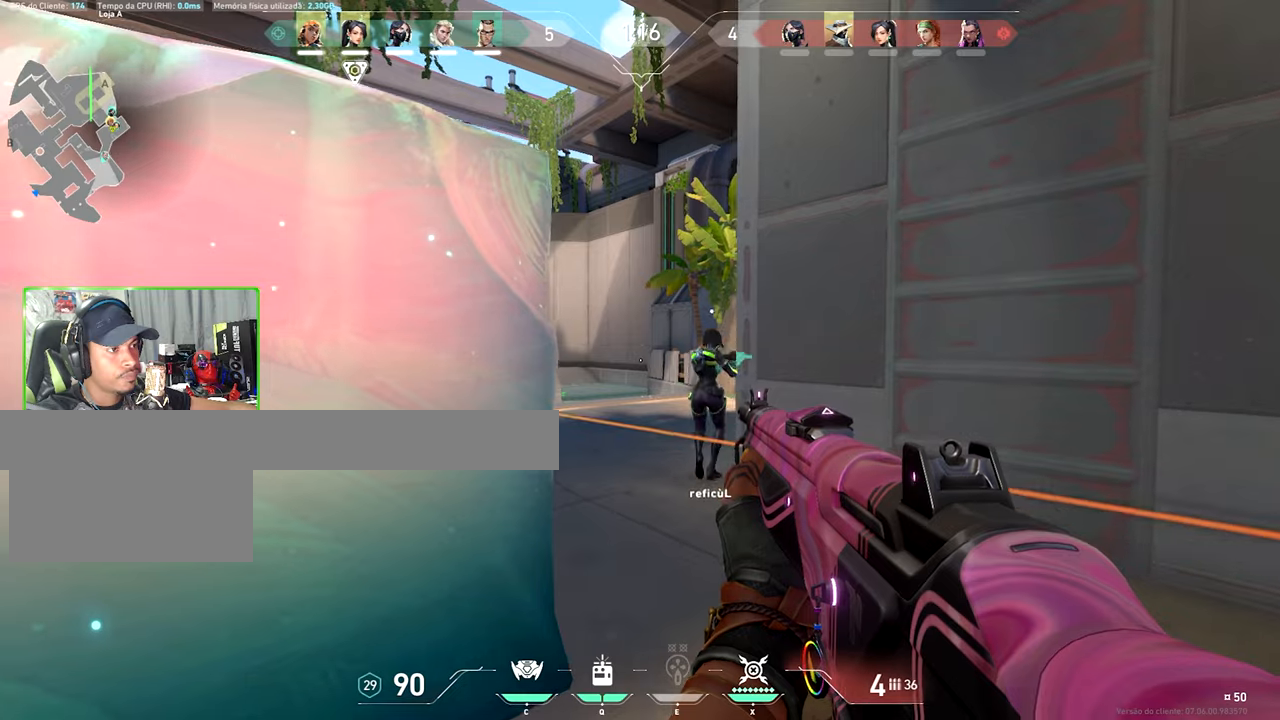
{"keys": ["shift"], "mouse": [], "mouse_move": "still", "events": [[66, "a", "down"], [116, "a", "up"], [116, "d", "down"], [200, "d", "up"], [233, "a", "down"], [300, "a", "up"], [300, "d", "down"], [333, "d", "up"]]}
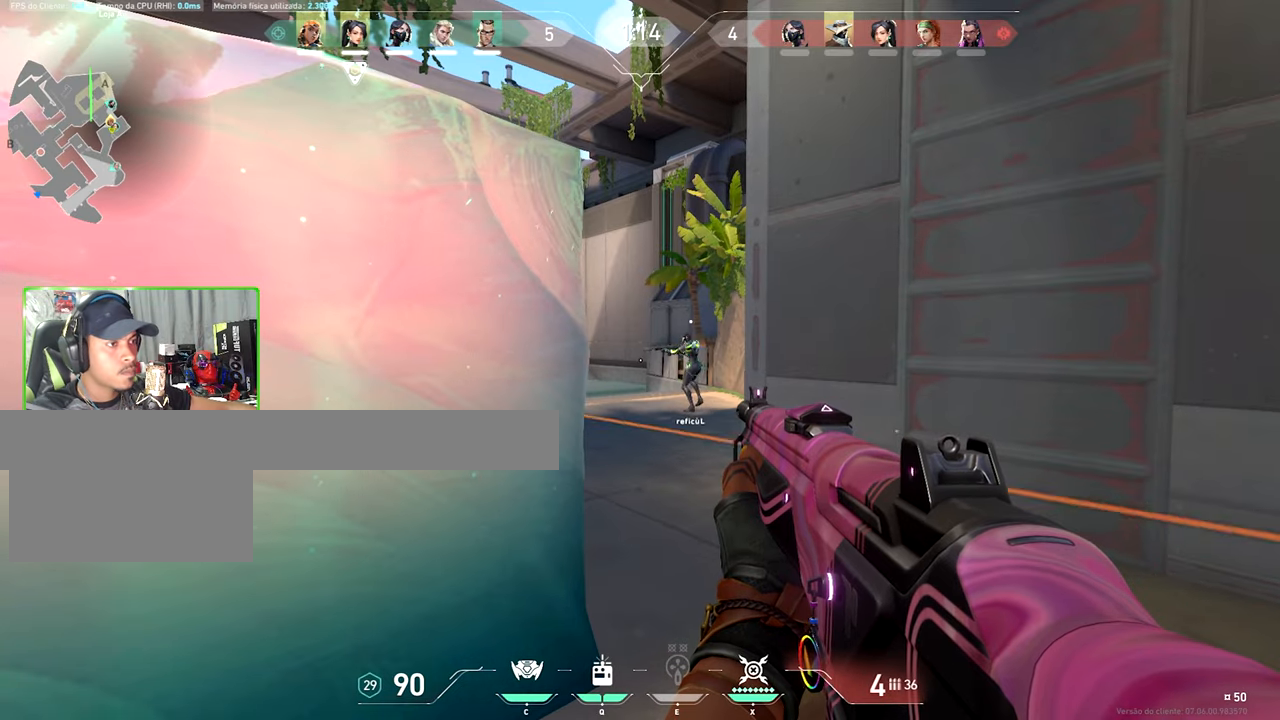
{"keys": ["d", "shift"], "mouse": [], "mouse_move": "still", "events": [[50, "d", "down"], [100, "d", "up"], [483, "d", "down"]]}
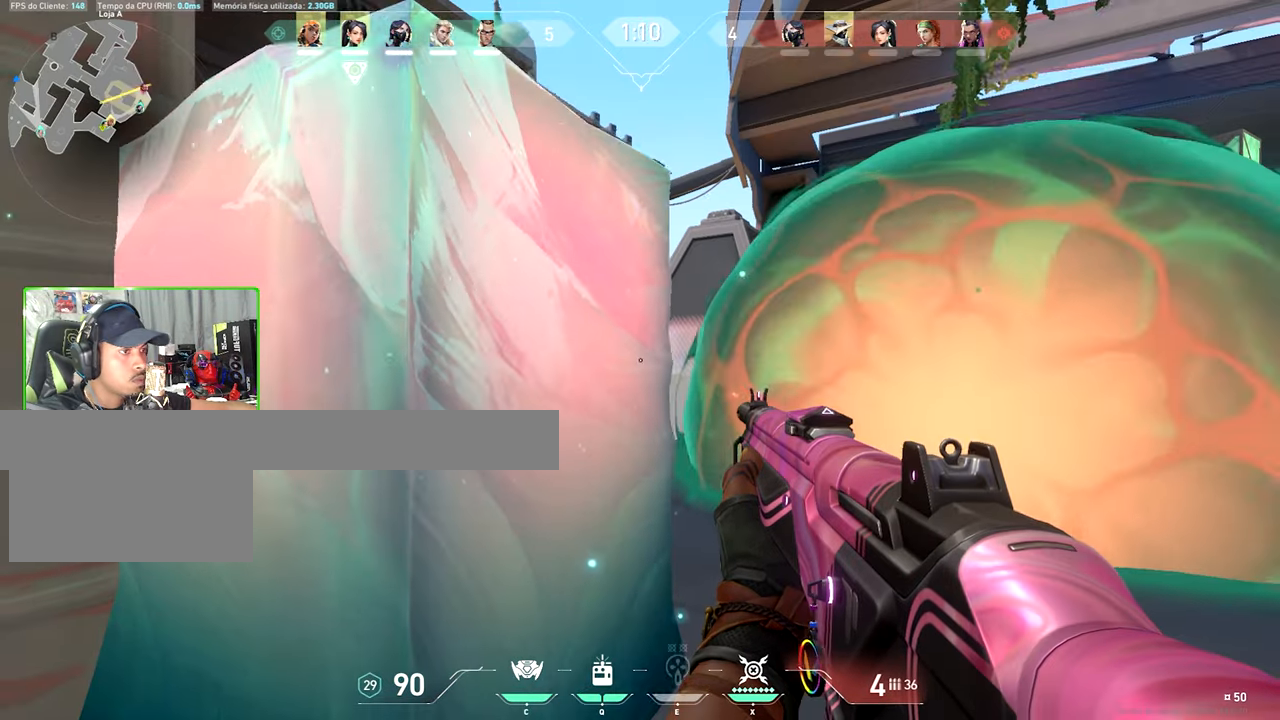
{"keys": ["shift"], "mouse": ["left"], "mouse_move": "still", "events": [[116, "d", "up"], [183, "mouse_left", "down"], [283, "mouse_left", "up"], [416, "mouse_left", "down"]]}
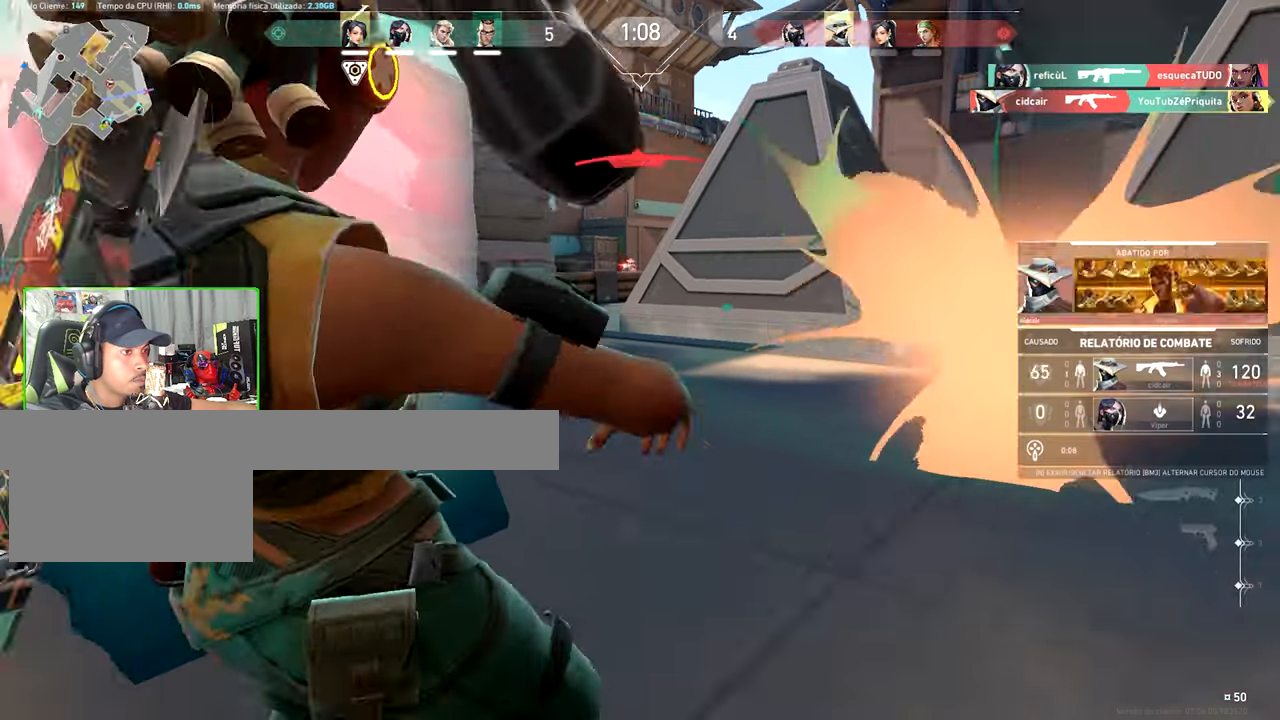
{"keys": ["v"], "mouse": [], "mouse_move": "still", "events": [[66, "mouse_left", "up"], [100, "shift", "up"], [383, "v", "down"]]}
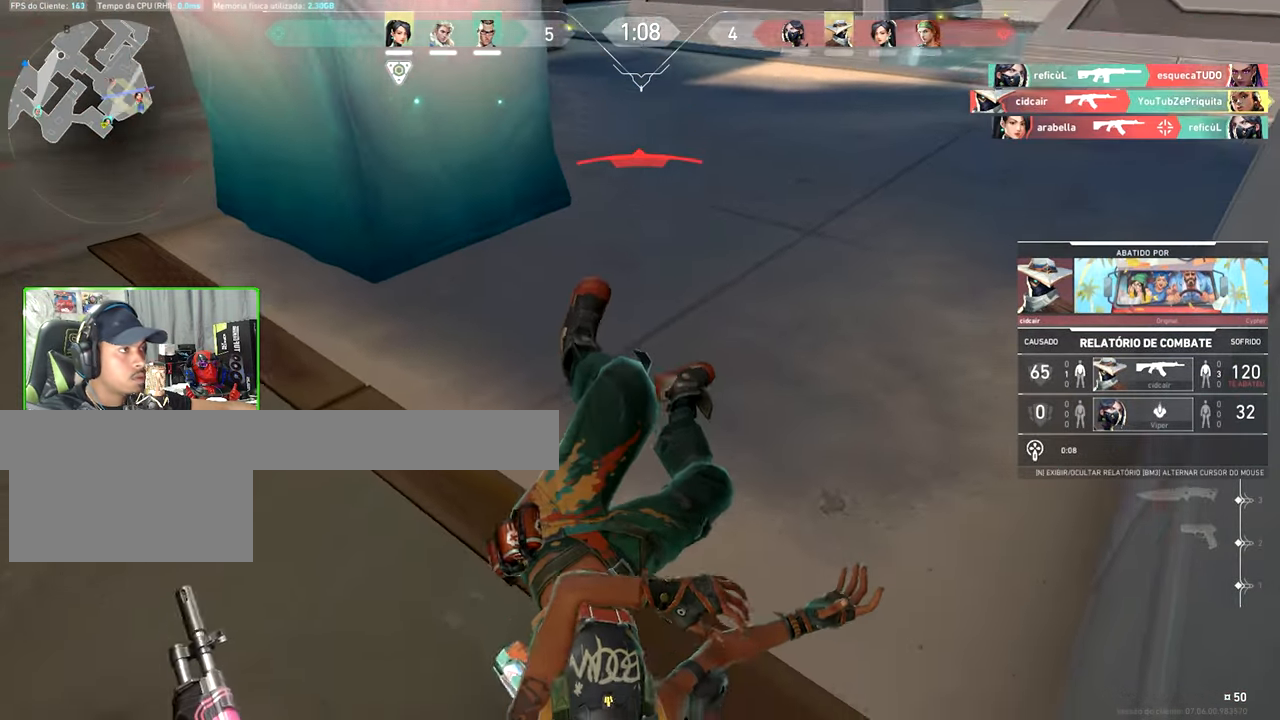
{"keys": [], "mouse": [], "mouse_move": "still", "events": [[83, "caps_lock", "down"], [450, "caps_lock", "up"], [483, "v", "up"]]}
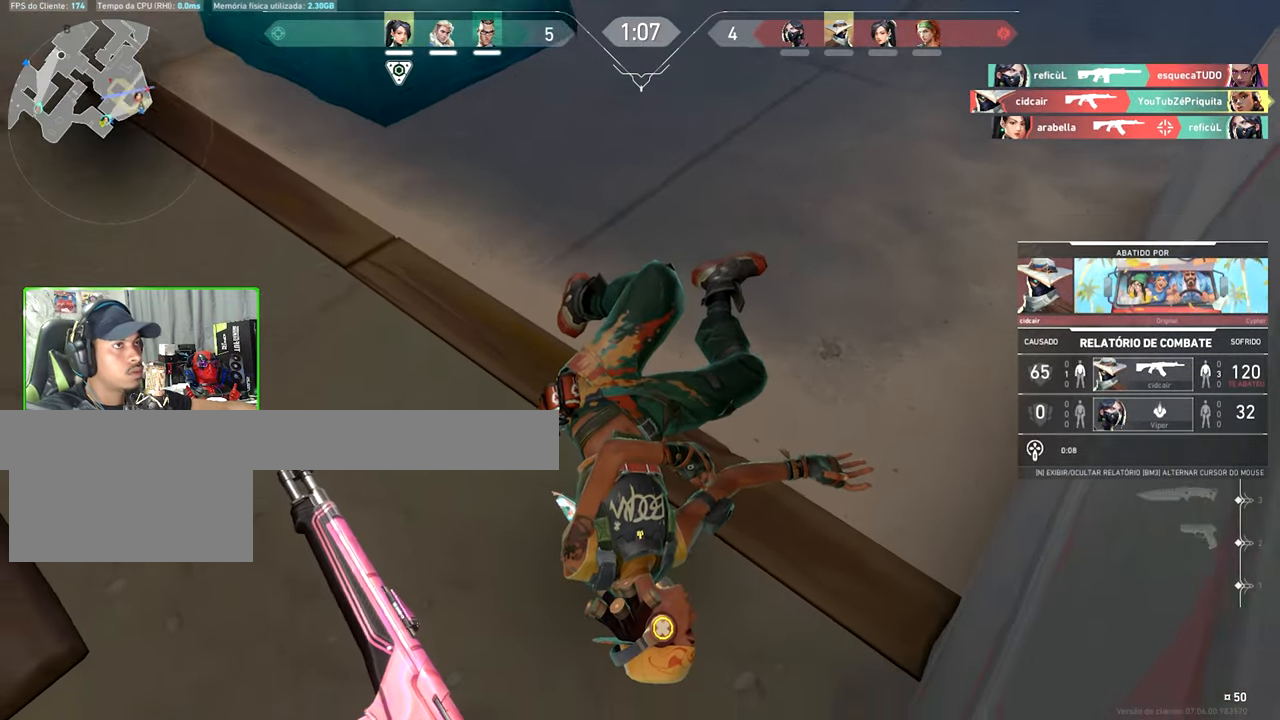
{"keys": [], "mouse": [], "mouse_move": "still", "events": []}
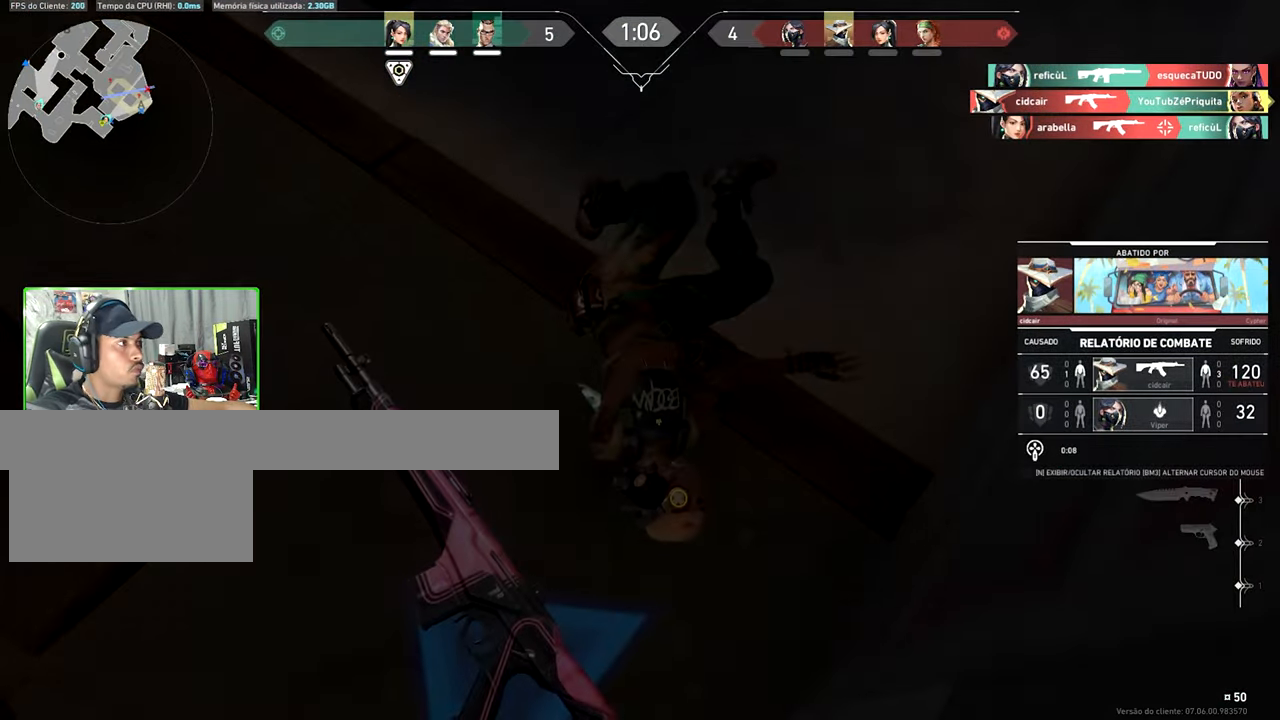
{"keys": ["v"], "mouse": [], "mouse_move": "still", "events": [[216, "v", "down"]]}
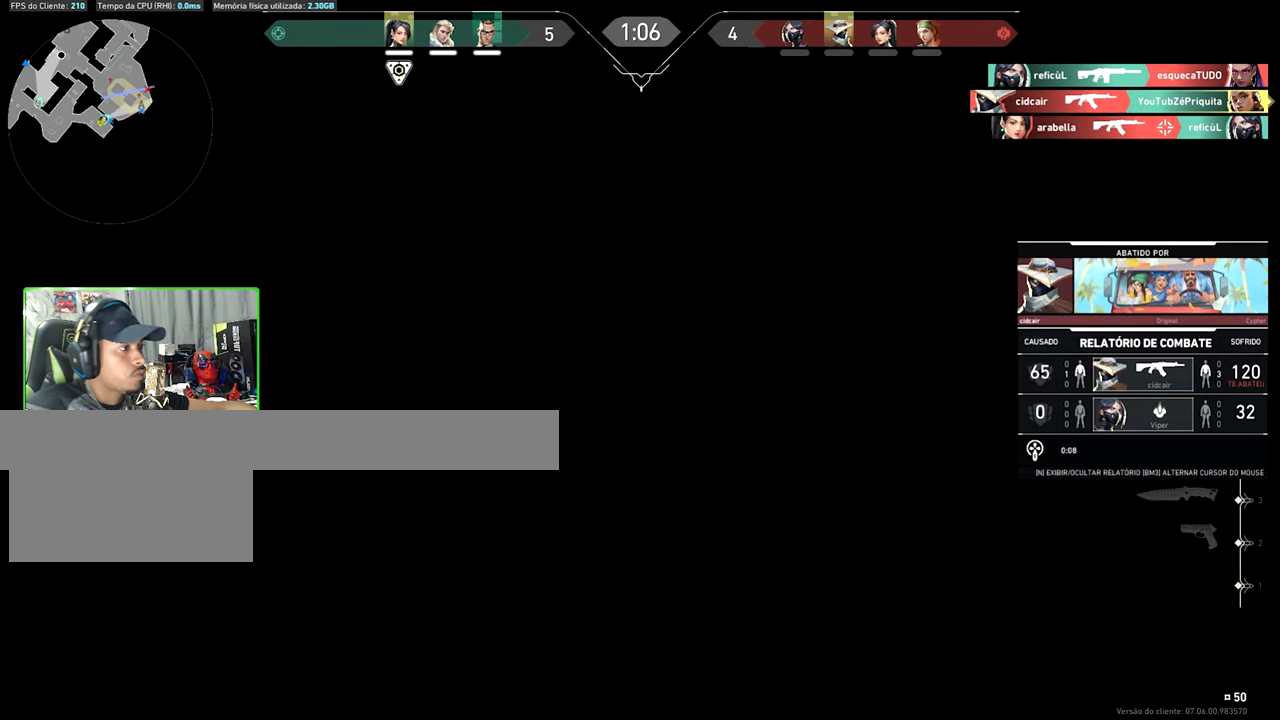
{"keys": ["v"], "mouse": [], "mouse_move": "still", "events": []}
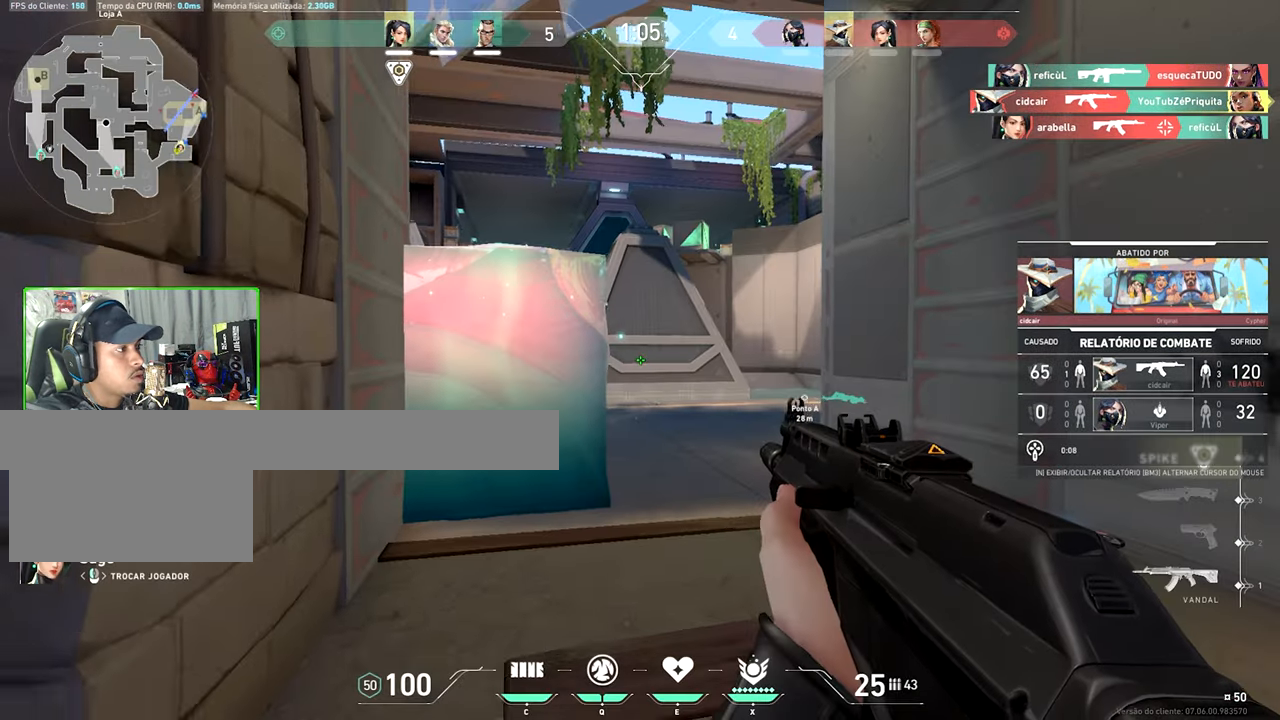
{"keys": ["v"], "mouse": [], "mouse_move": "still", "events": []}
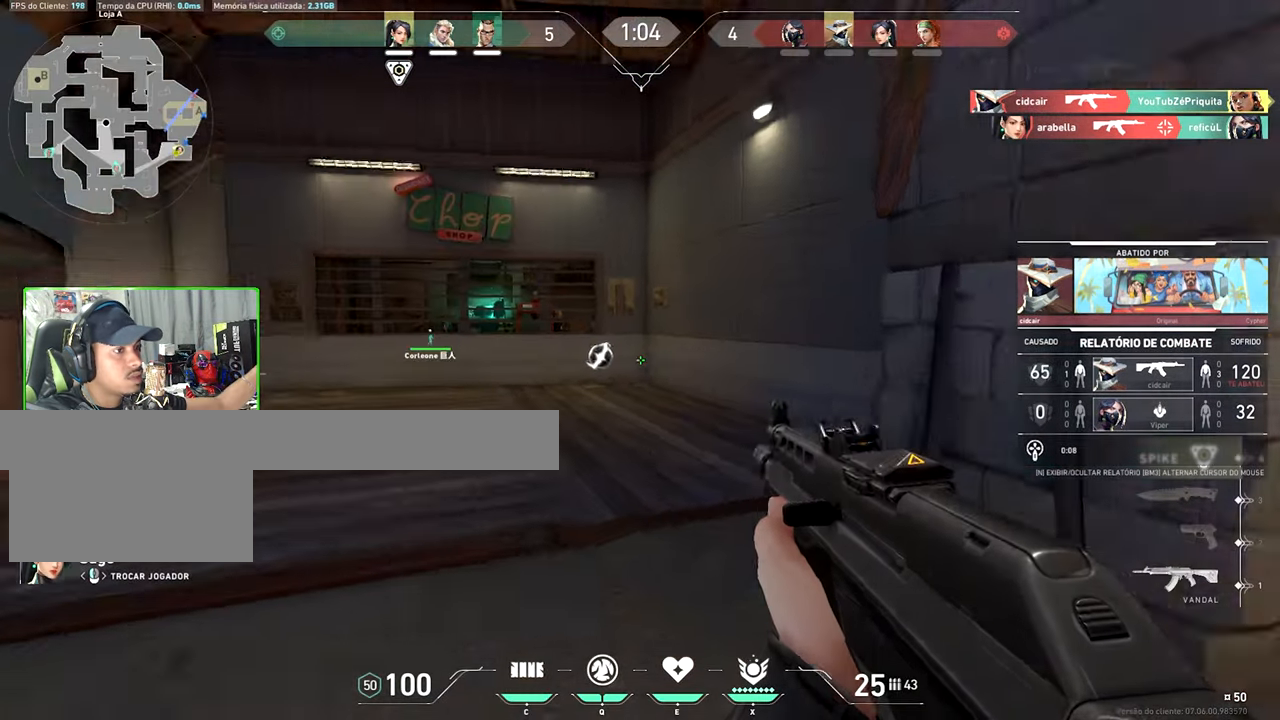
{"keys": ["v"], "mouse": [], "mouse_move": "still", "events": []}
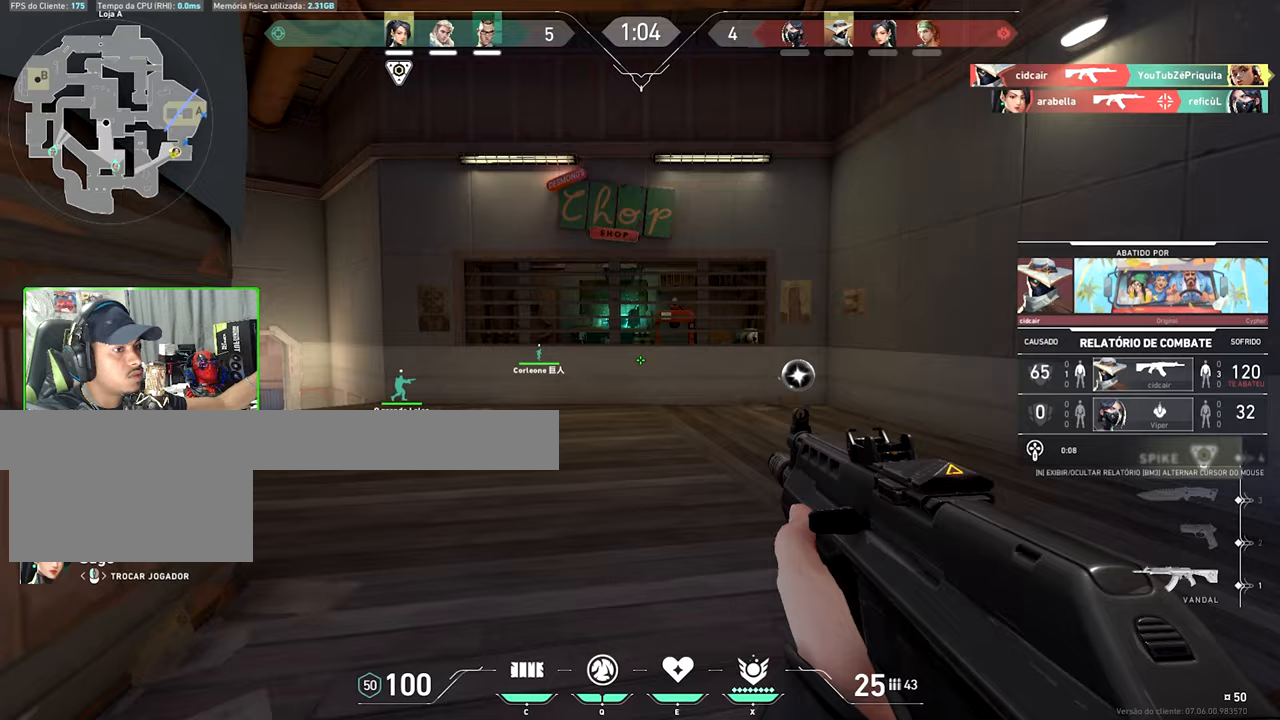
{"keys": ["v"], "mouse": [], "mouse_move": "still", "events": []}
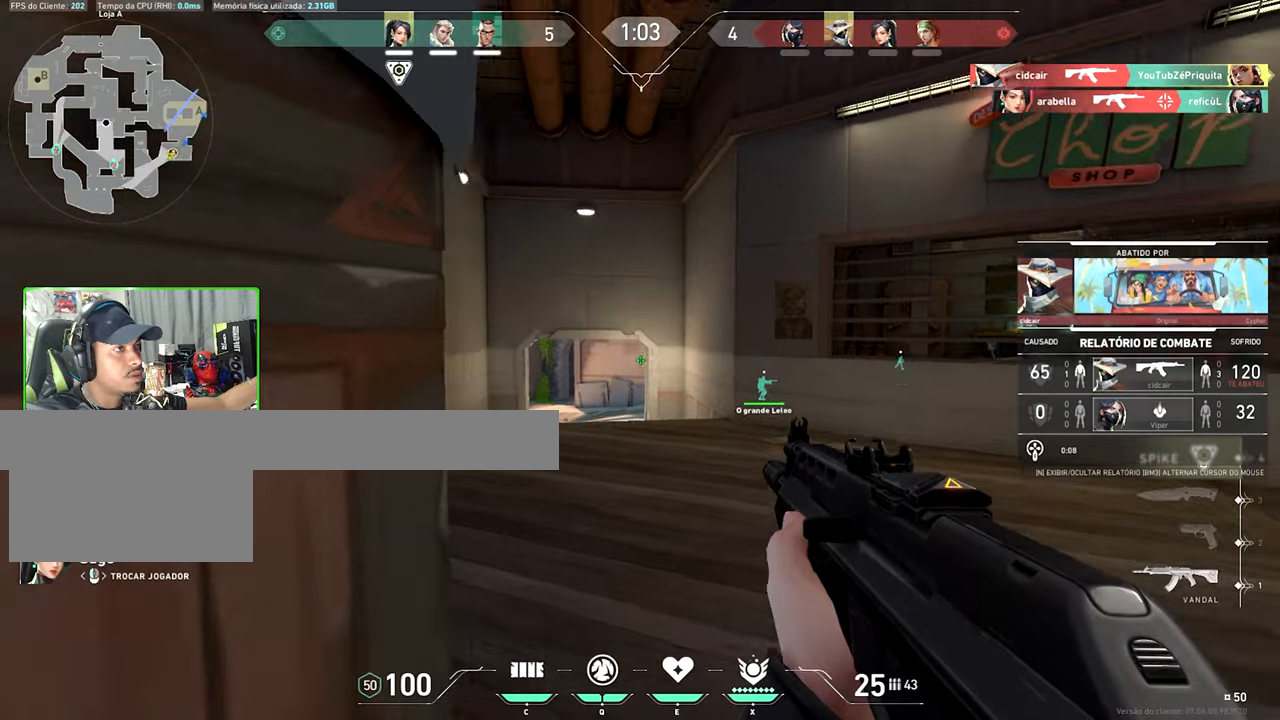
{"keys": [], "mouse": [], "mouse_move": "still", "events": [[50, "v", "up"]]}
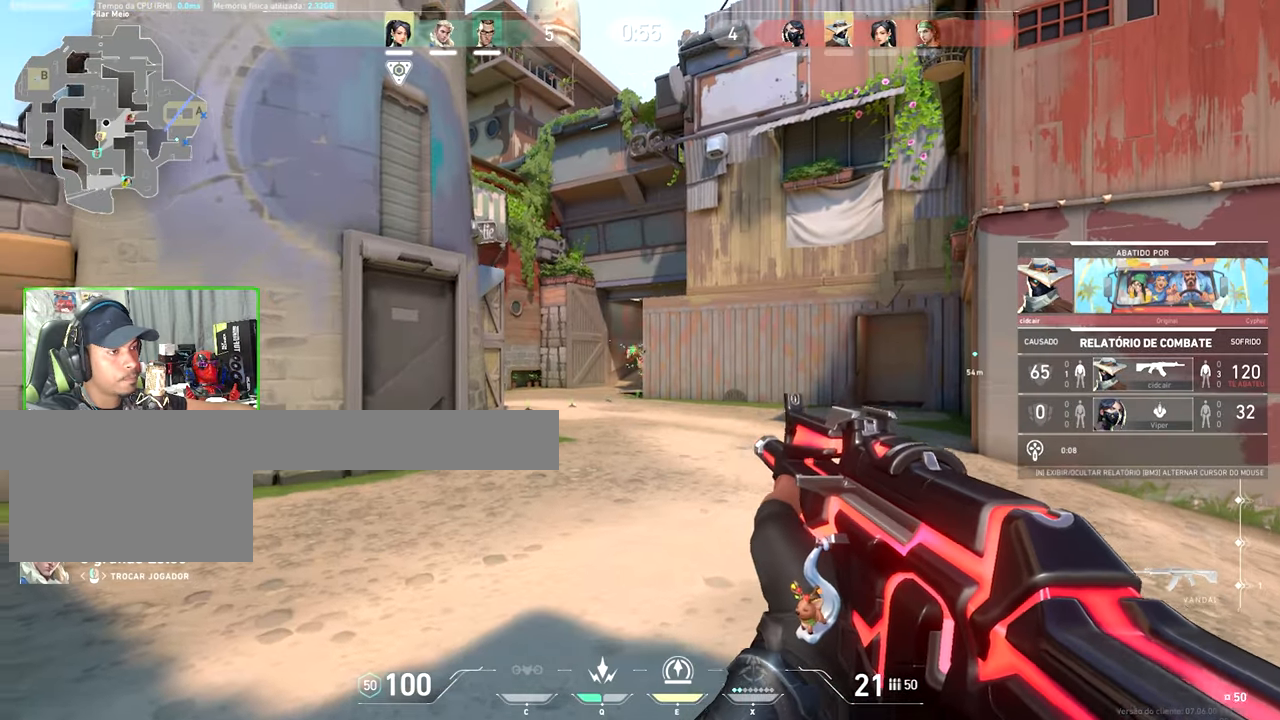
{"keys": [], "mouse": [], "mouse_move": "still", "events": []}
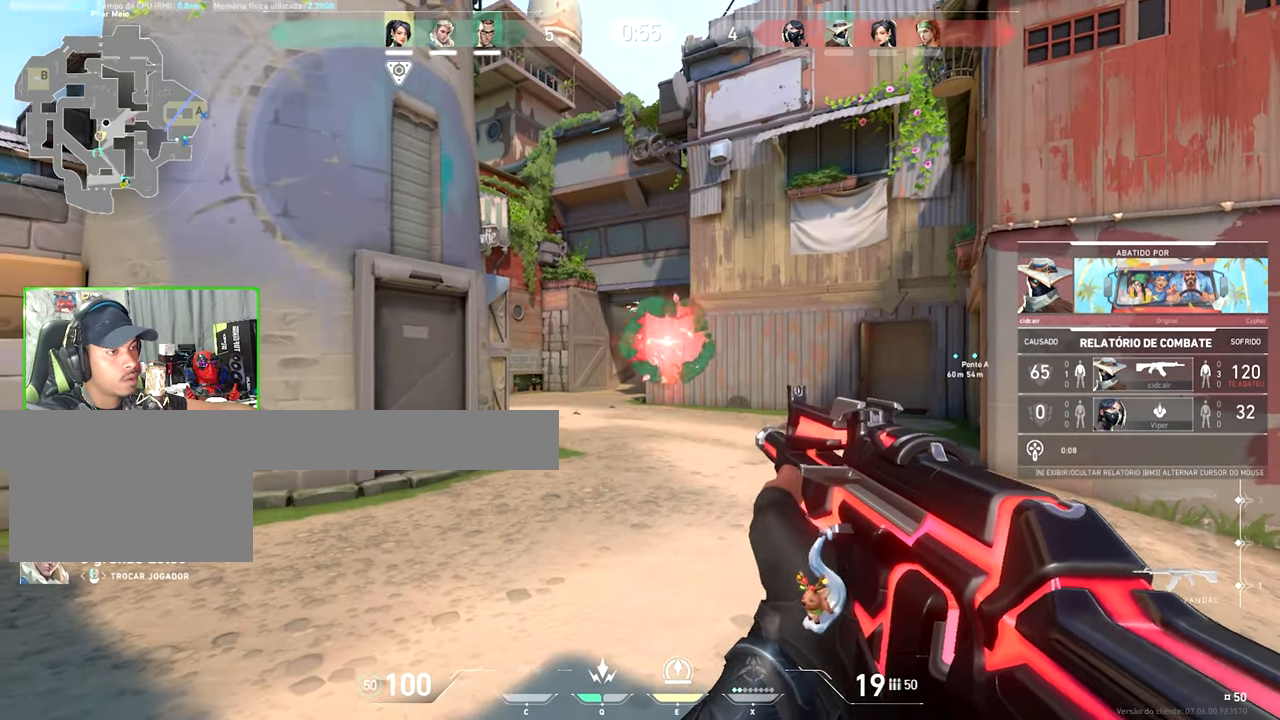
{"keys": [], "mouse": [], "mouse_move": "still", "events": []}
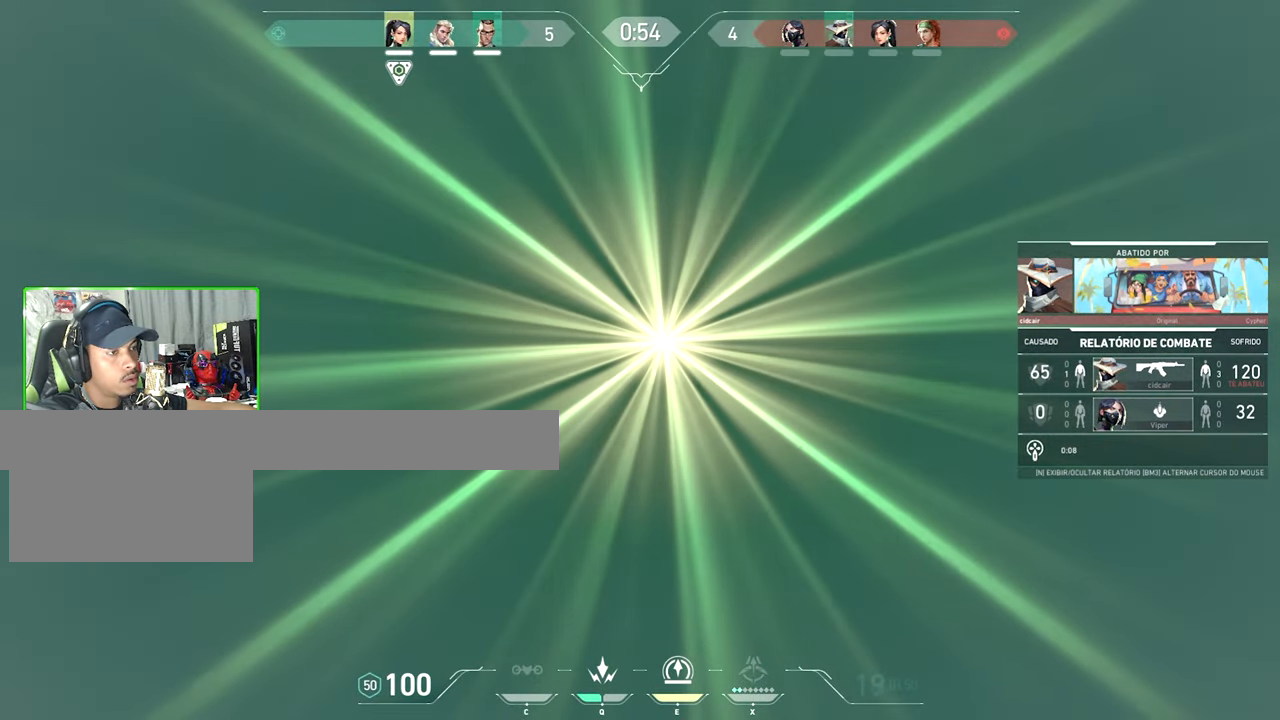
{"keys": [], "mouse": [], "mouse_move": "still", "events": []}
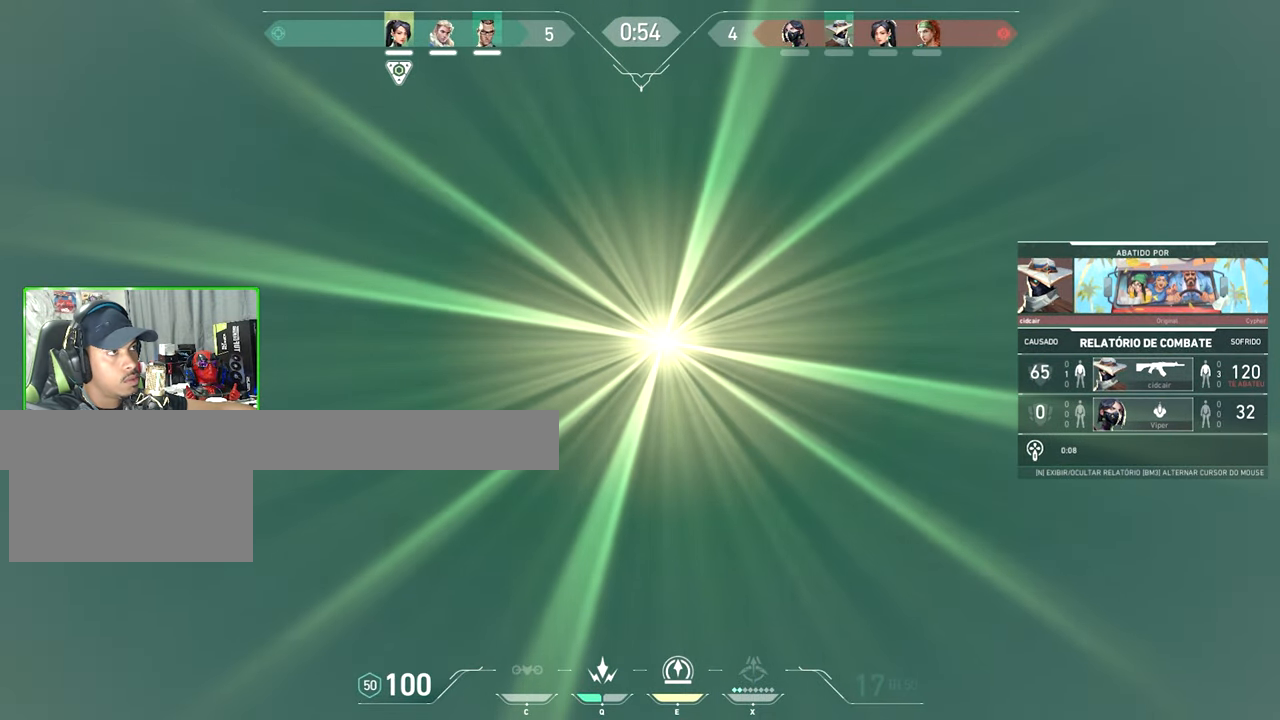
{"keys": [], "mouse": [], "mouse_move": "still", "events": []}
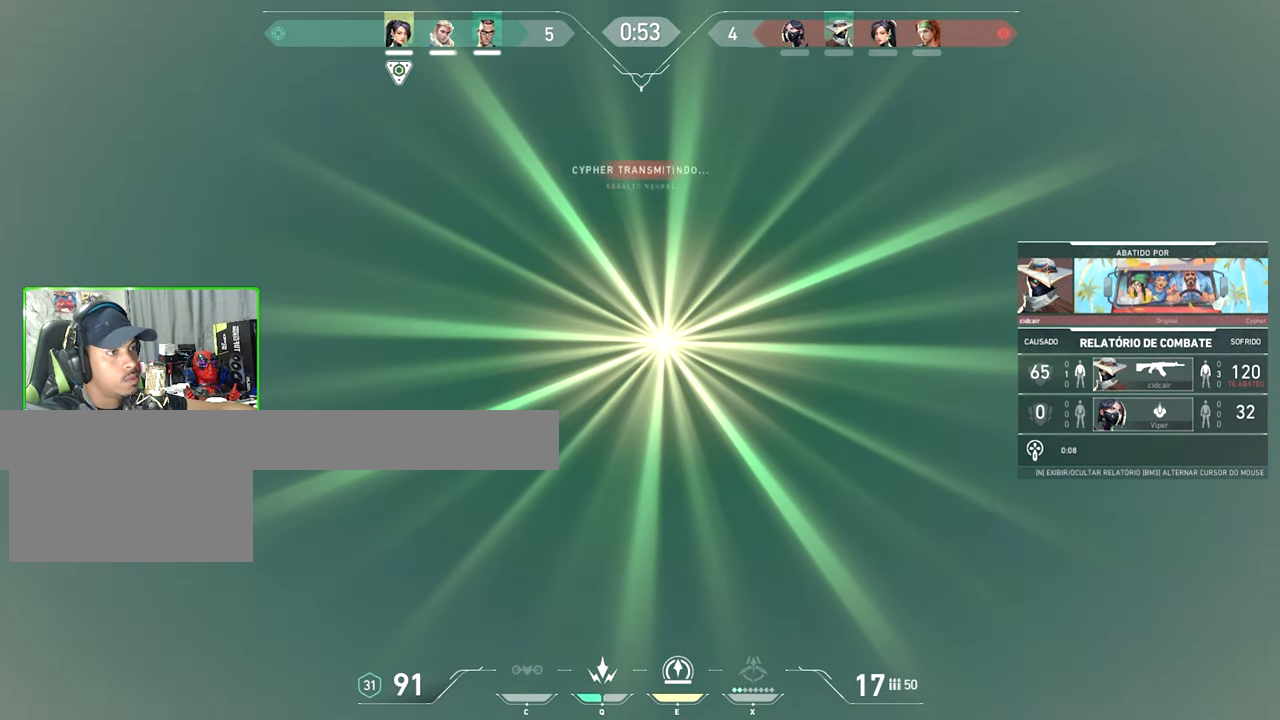
{"keys": [], "mouse": [], "mouse_move": "still", "events": []}
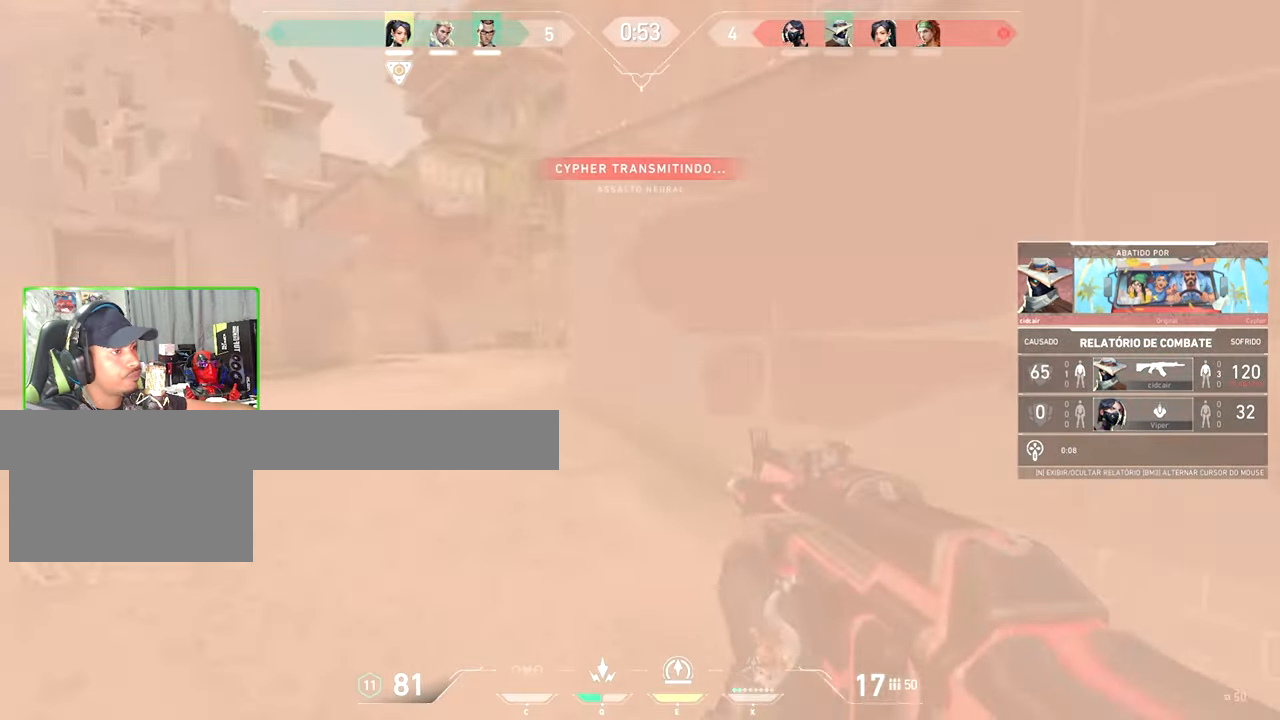
{"keys": [], "mouse": [], "mouse_move": "still", "events": [[50, "mouse_left", "down"], [150, "mouse_left", "up"]]}
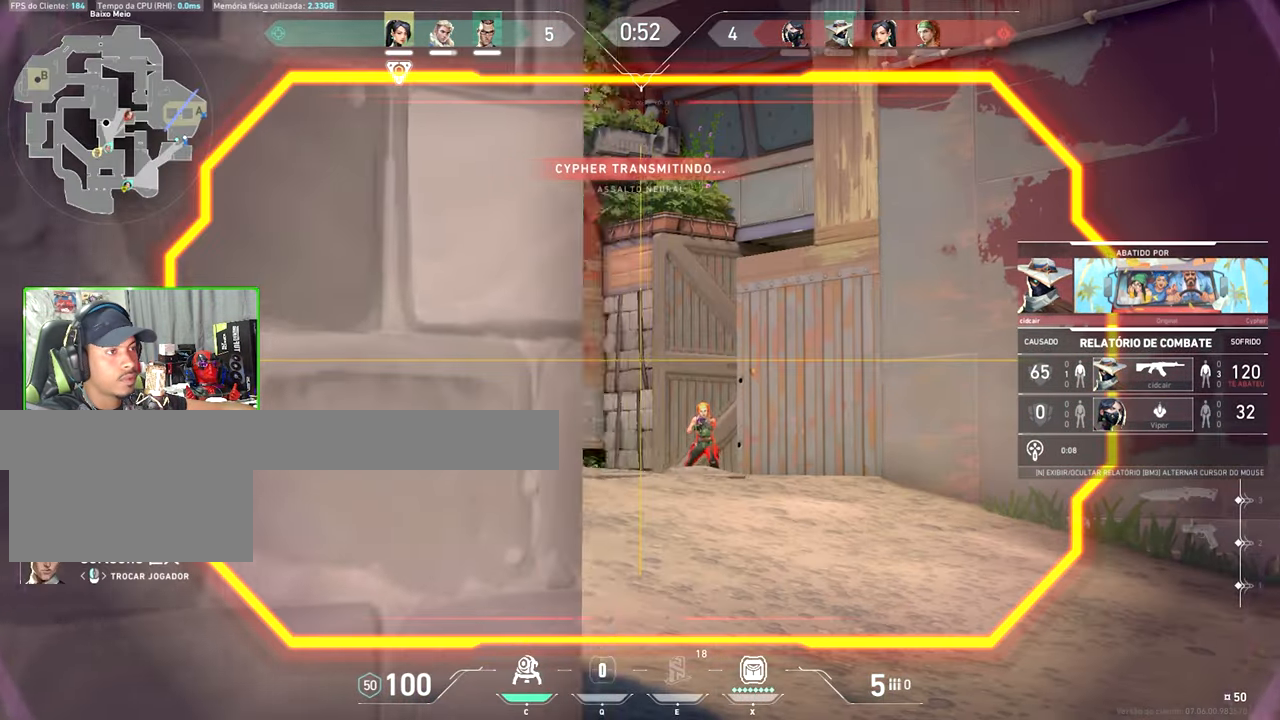
{"keys": [], "mouse": [], "mouse_move": "still", "events": []}
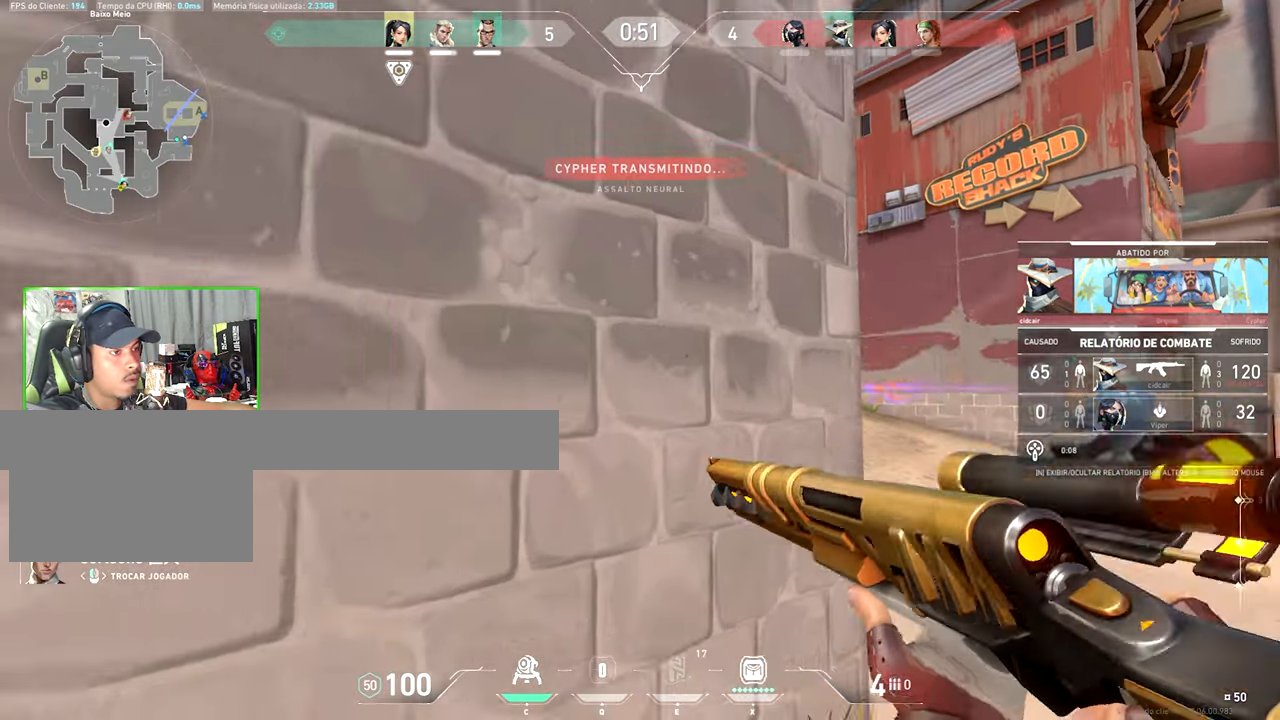
{"keys": [], "mouse": [], "mouse_move": "still", "events": []}
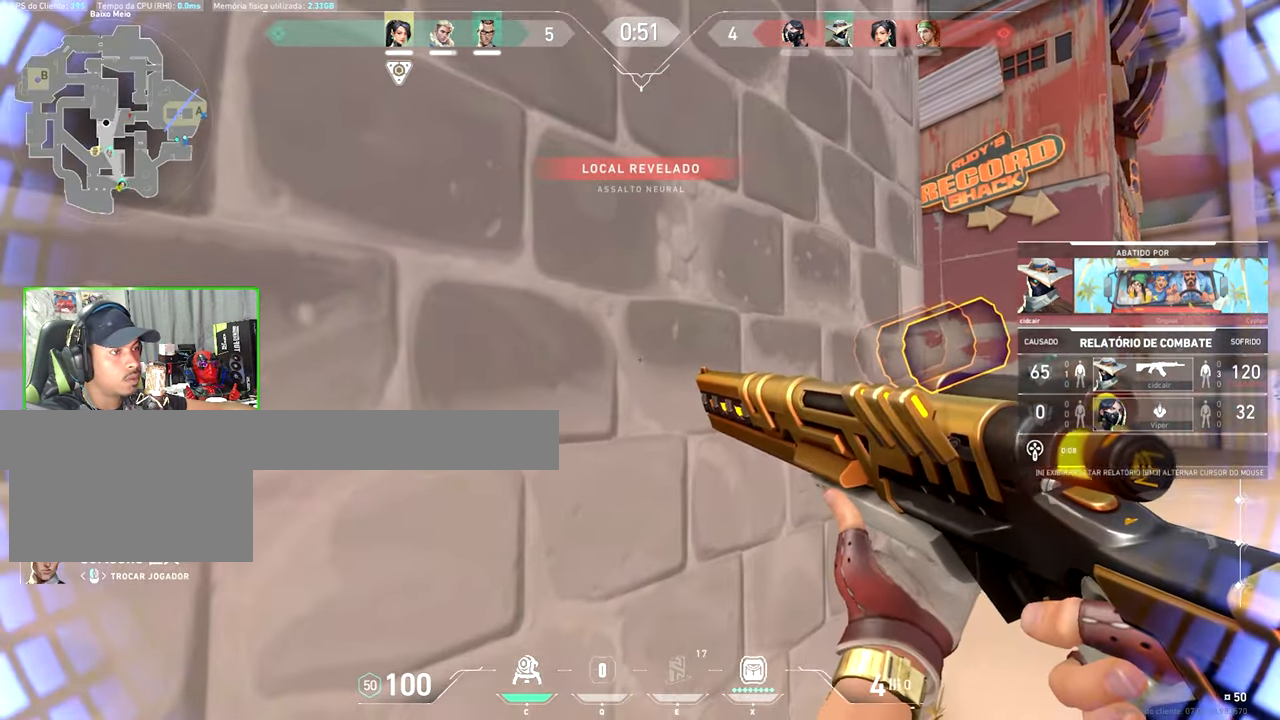
{"keys": ["v"], "mouse": [], "mouse_move": "still", "events": [[134, "mouse_left", "down"], [184, "mouse_left", "up"], [367, "v", "down"]]}